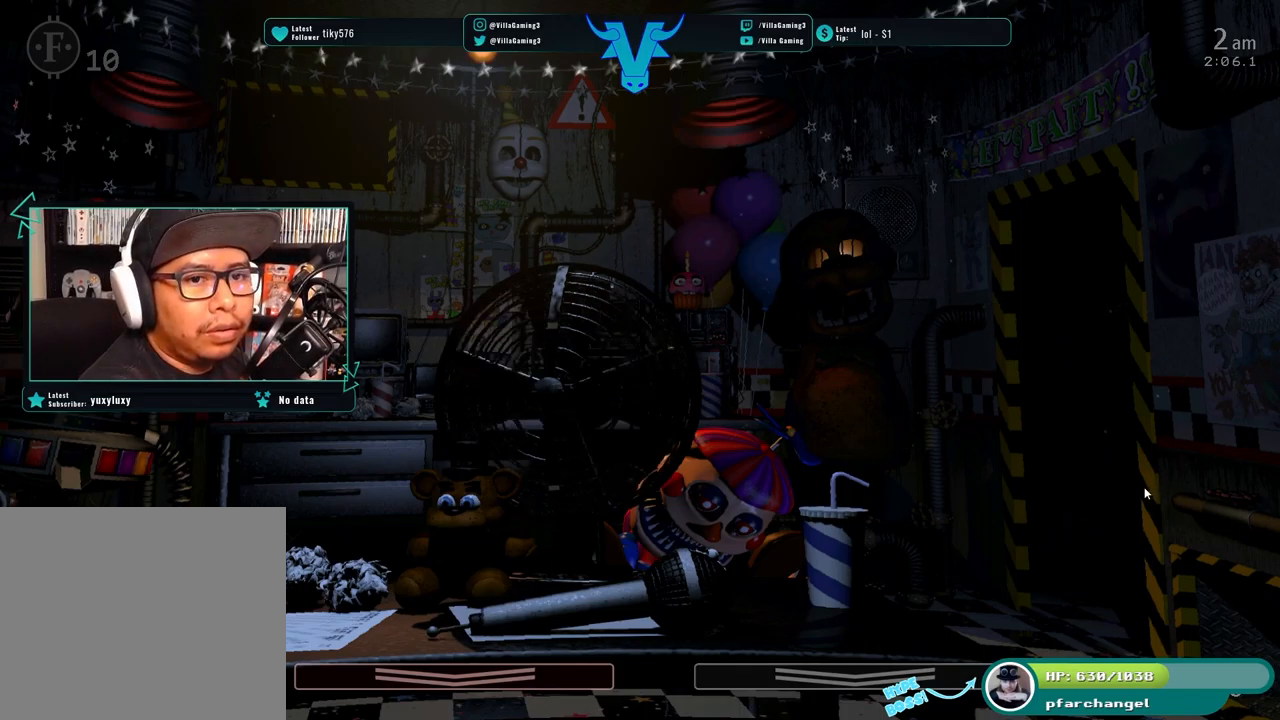
Gameplay with keyboard; each line is a JSON object with the keys held at the frame after it. "events" lists presses ("down") and releases ("up") of "1", "2", "3", "4", "5", "6", "a", "c", "d", "f", "l", "o", "return", "s", "space", "w", "x" and "z" between this image and that frame as [ms after this image, input, new state], when the widget could be followed in between. No other keys are recorded. Mouse input is not recorded.
{"keys": [], "events": [[267, "s", "down"], [417, "s", "up"]]}
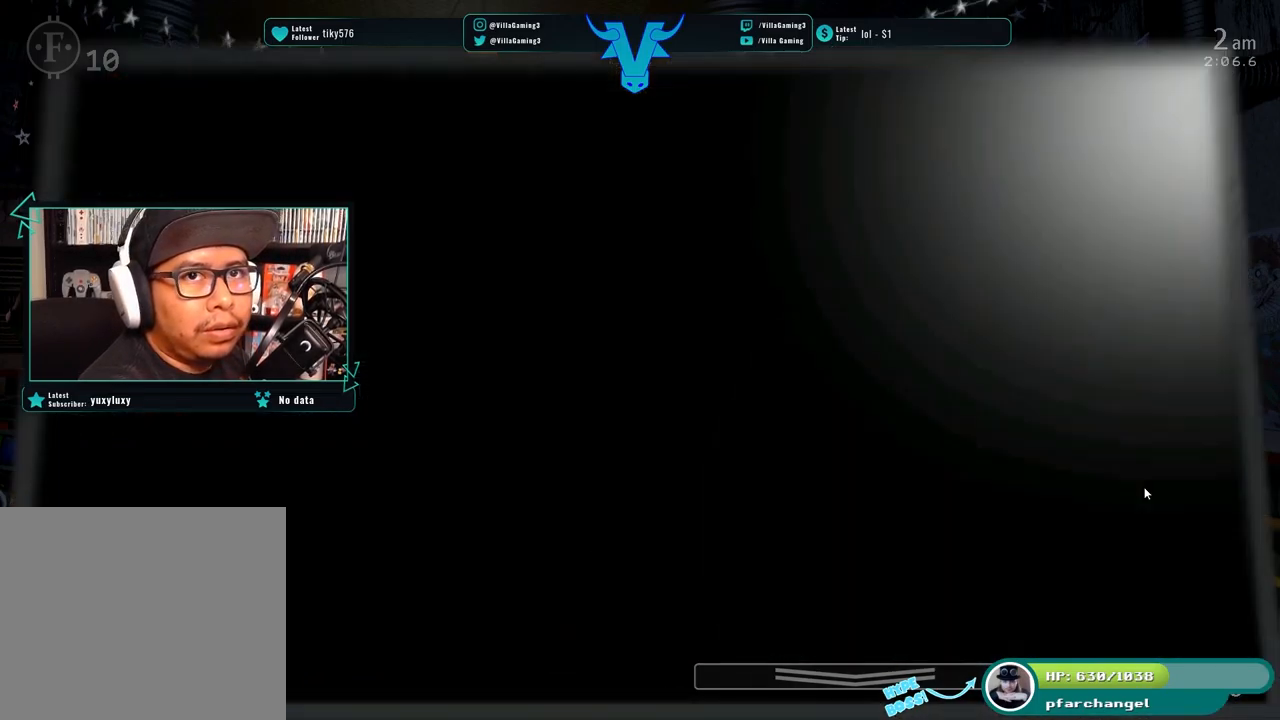
{"keys": [], "events": []}
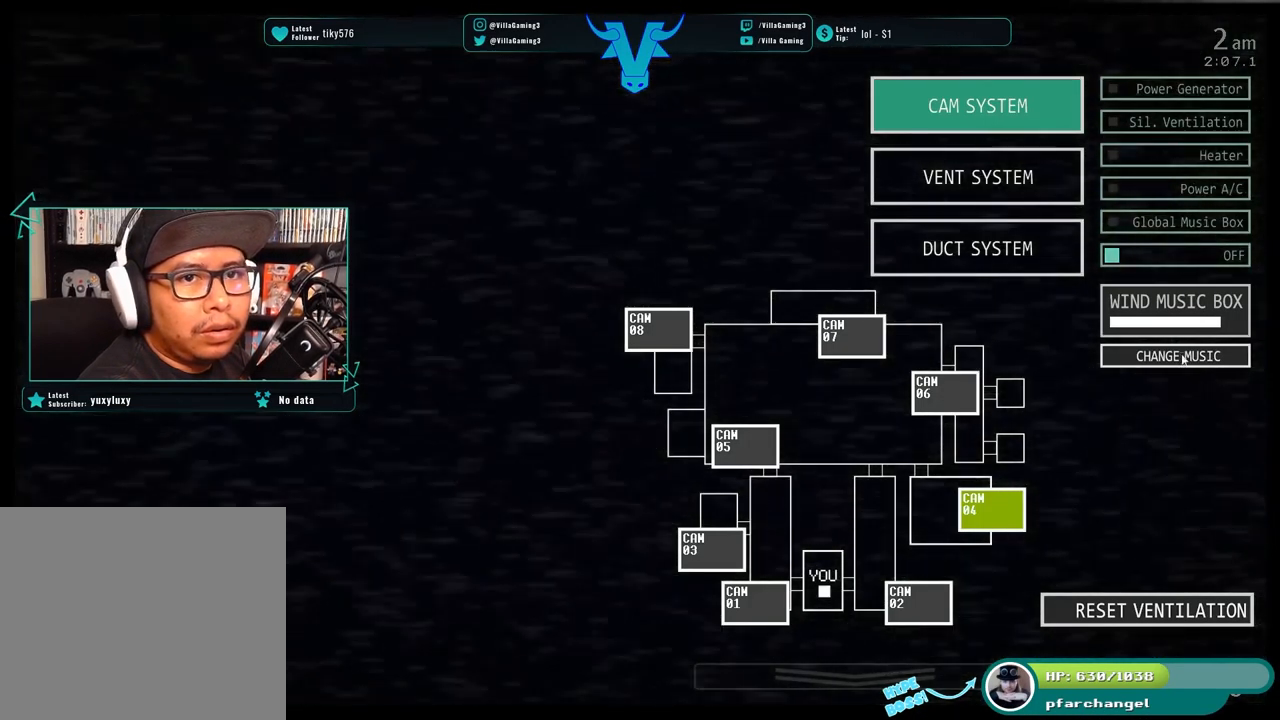
{"keys": [], "events": []}
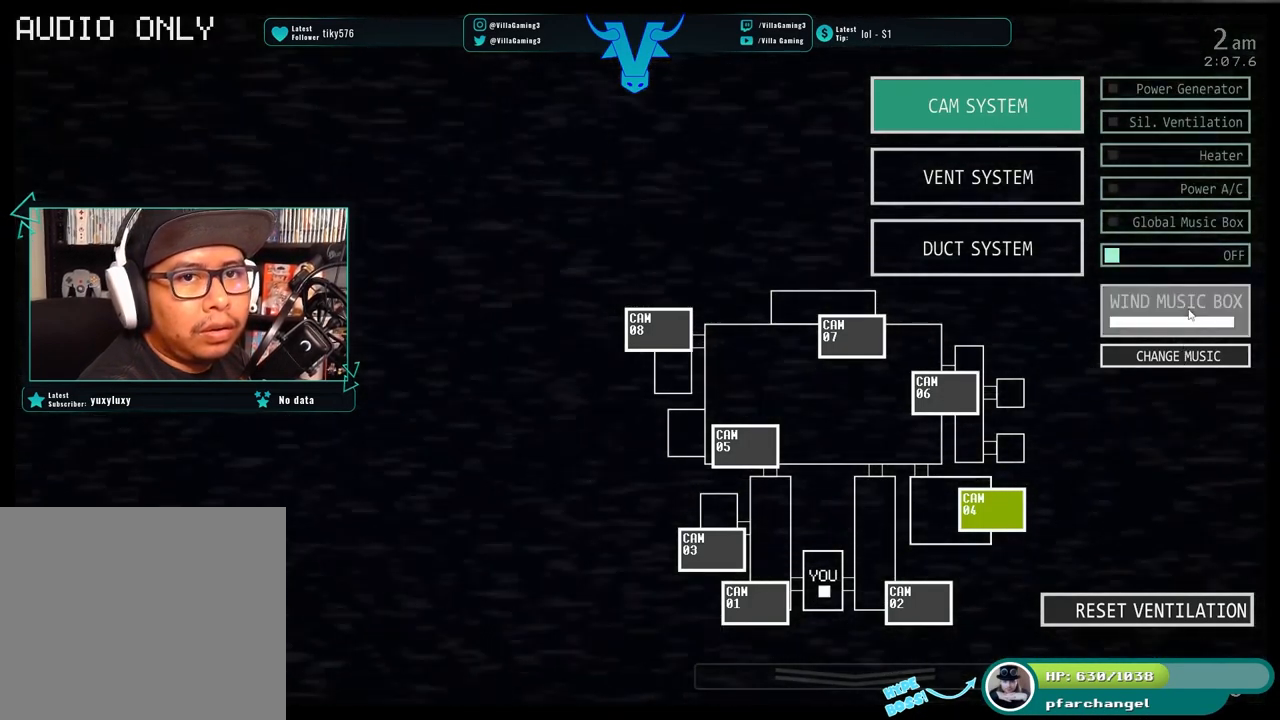
{"keys": [], "events": [[84, "s", "down"], [234, "s", "up"]]}
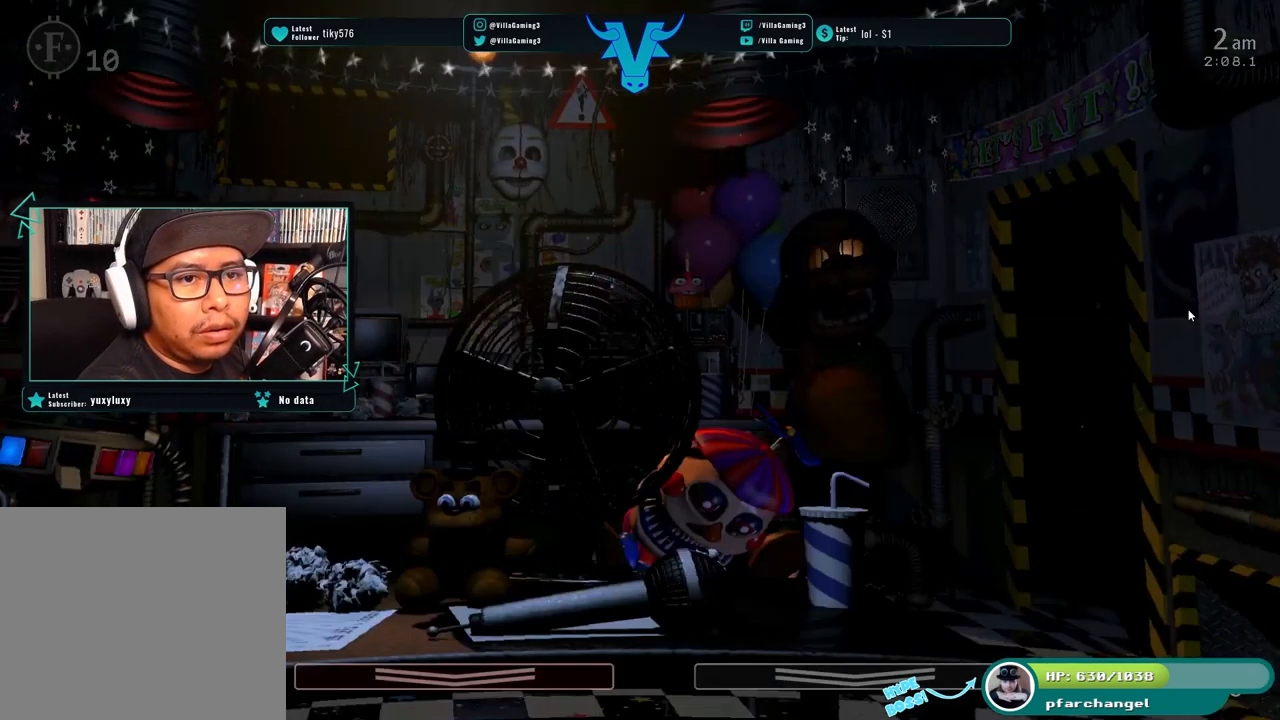
{"keys": [], "events": []}
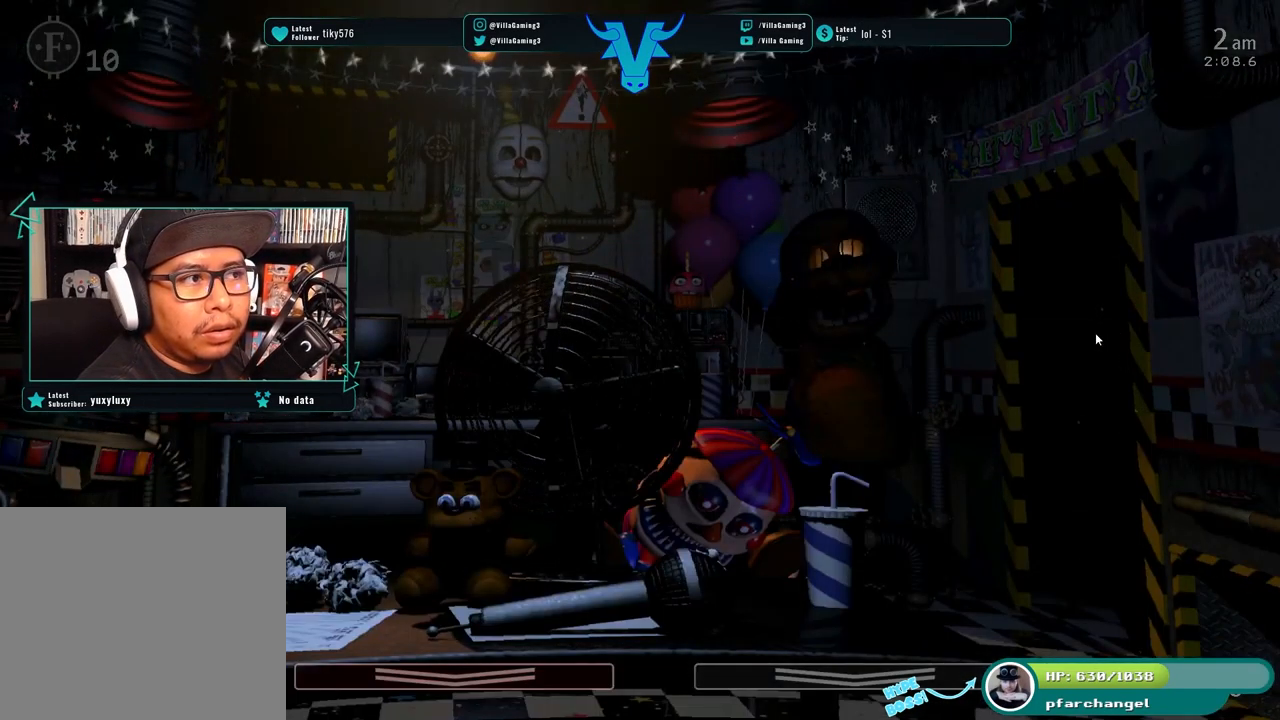
{"keys": [], "events": []}
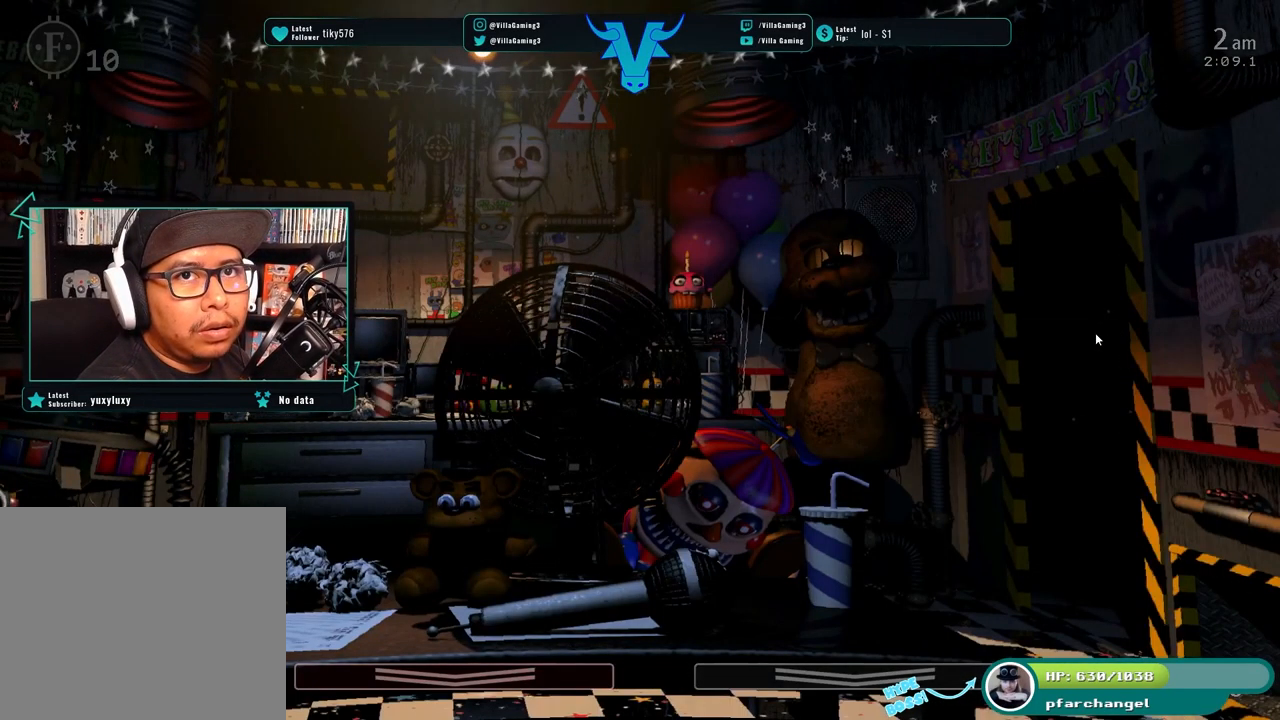
{"keys": [], "events": []}
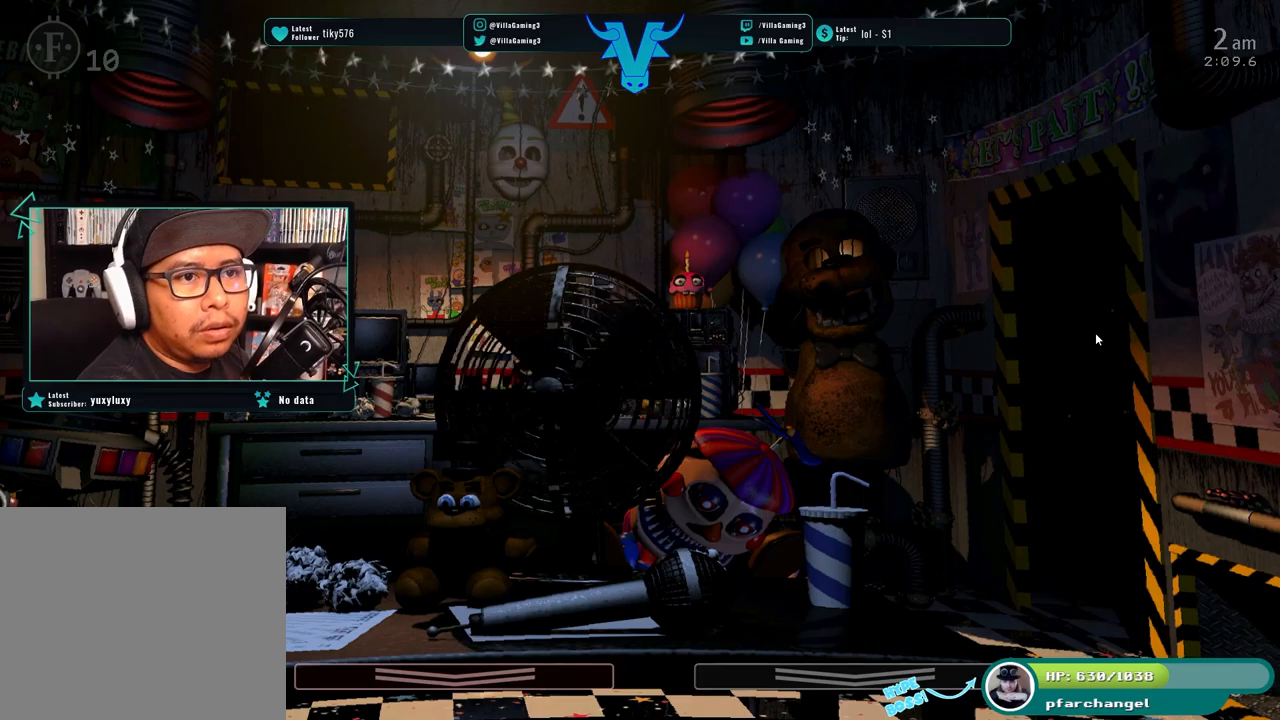
{"keys": [], "events": []}
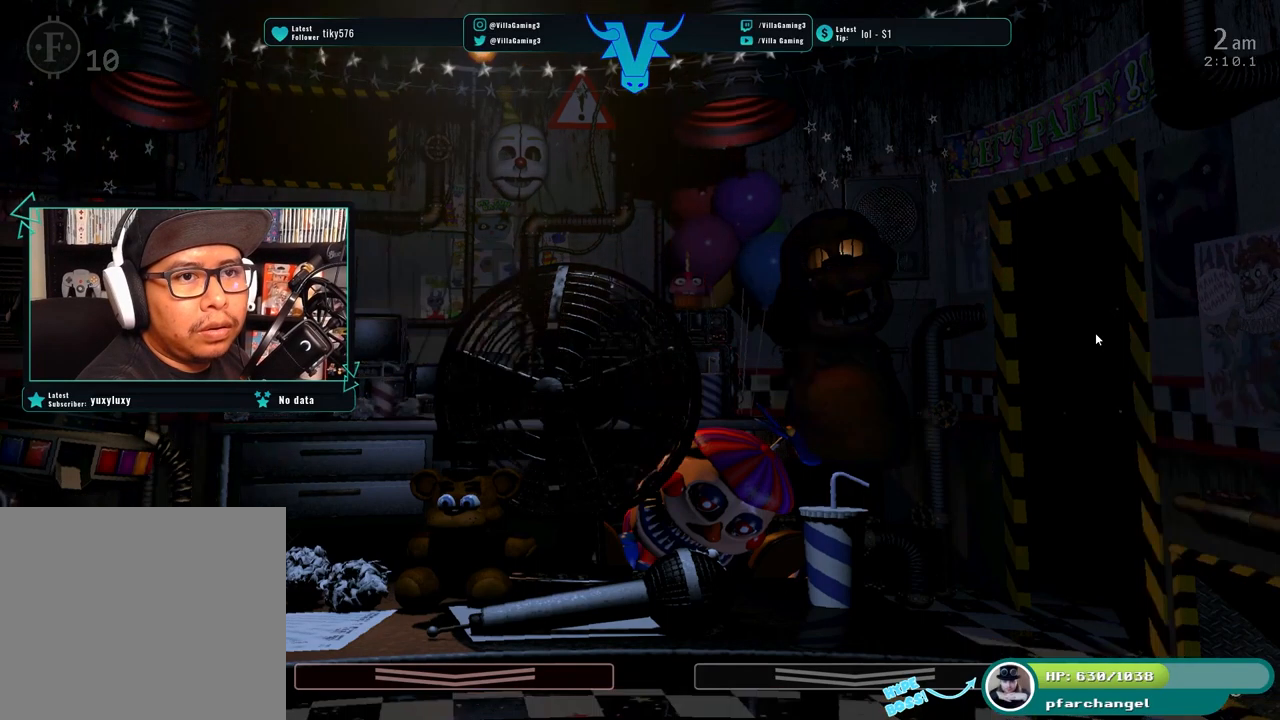
{"keys": [], "events": []}
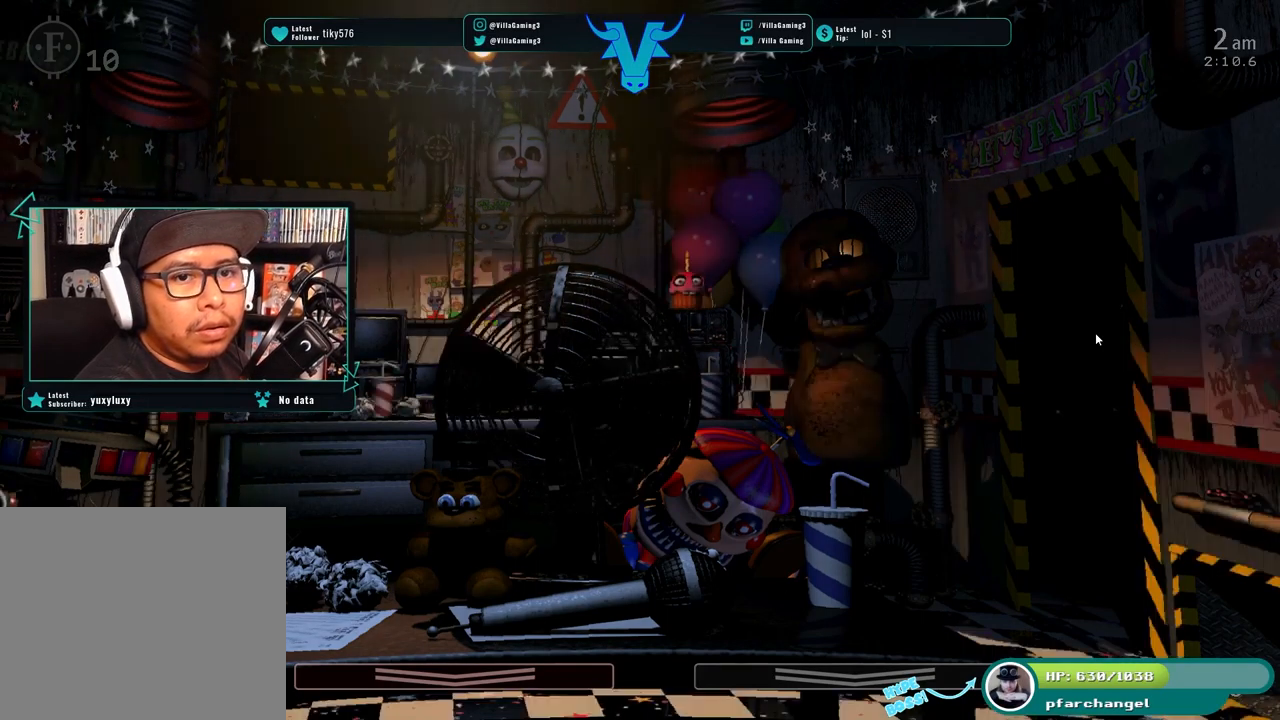
{"keys": [], "events": []}
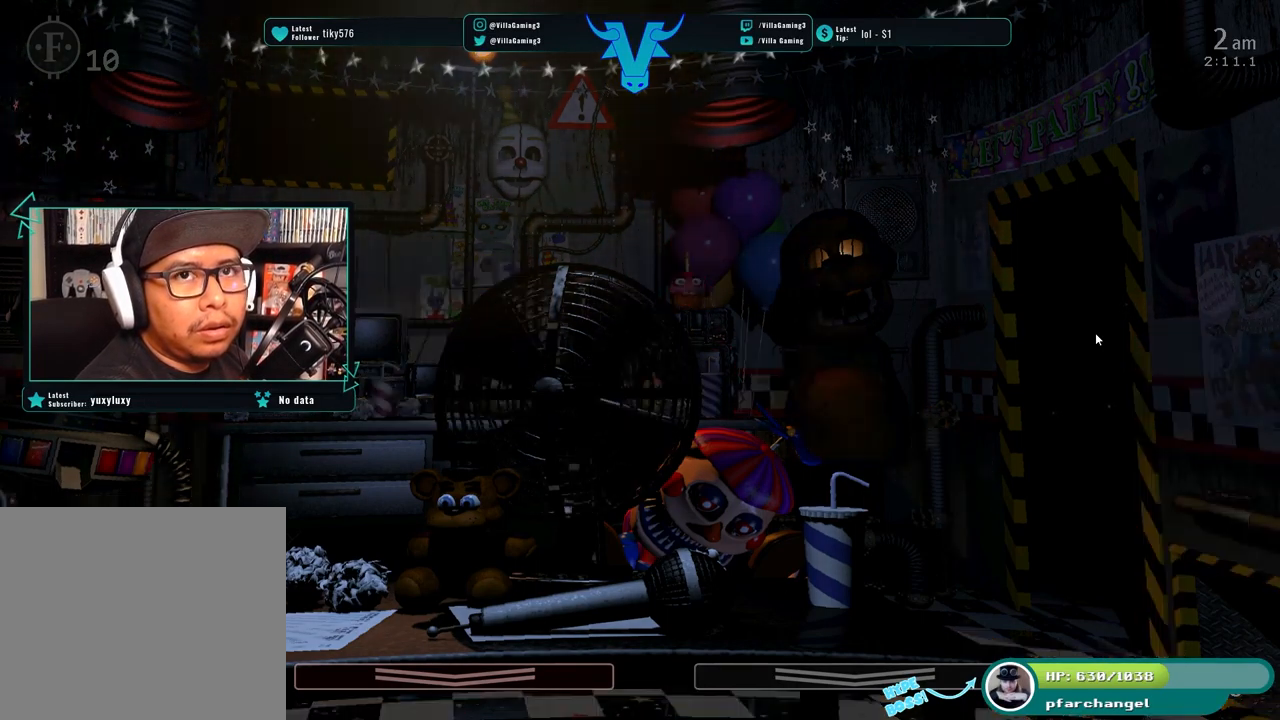
{"keys": [], "events": [[317, "f", "down"], [433, "f", "up"]]}
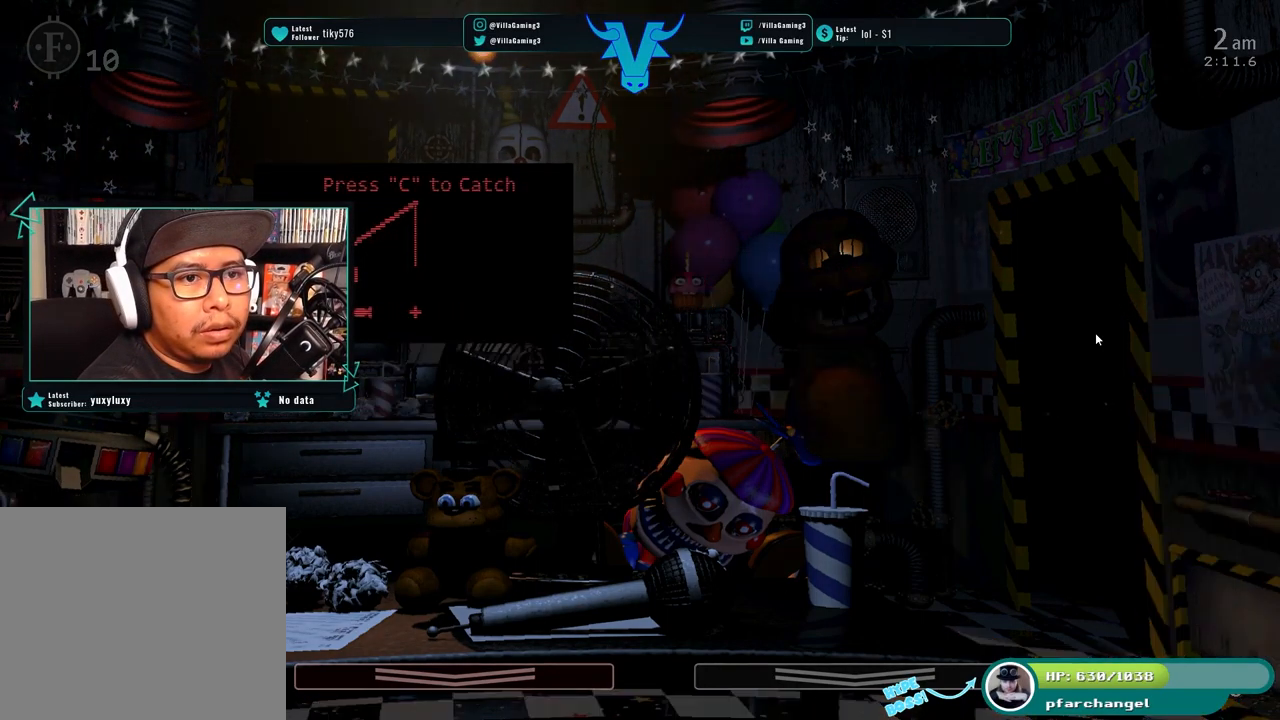
{"keys": [], "events": [[150, "s", "down"], [283, "s", "up"]]}
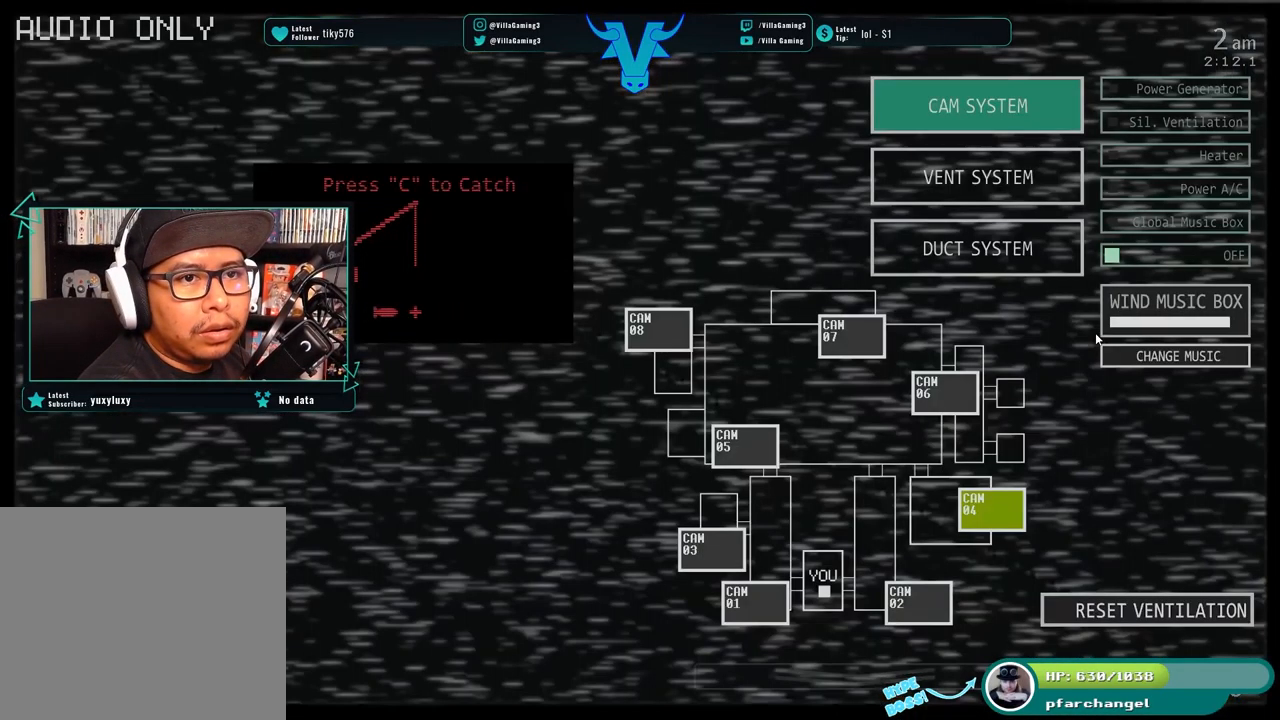
{"keys": [], "events": []}